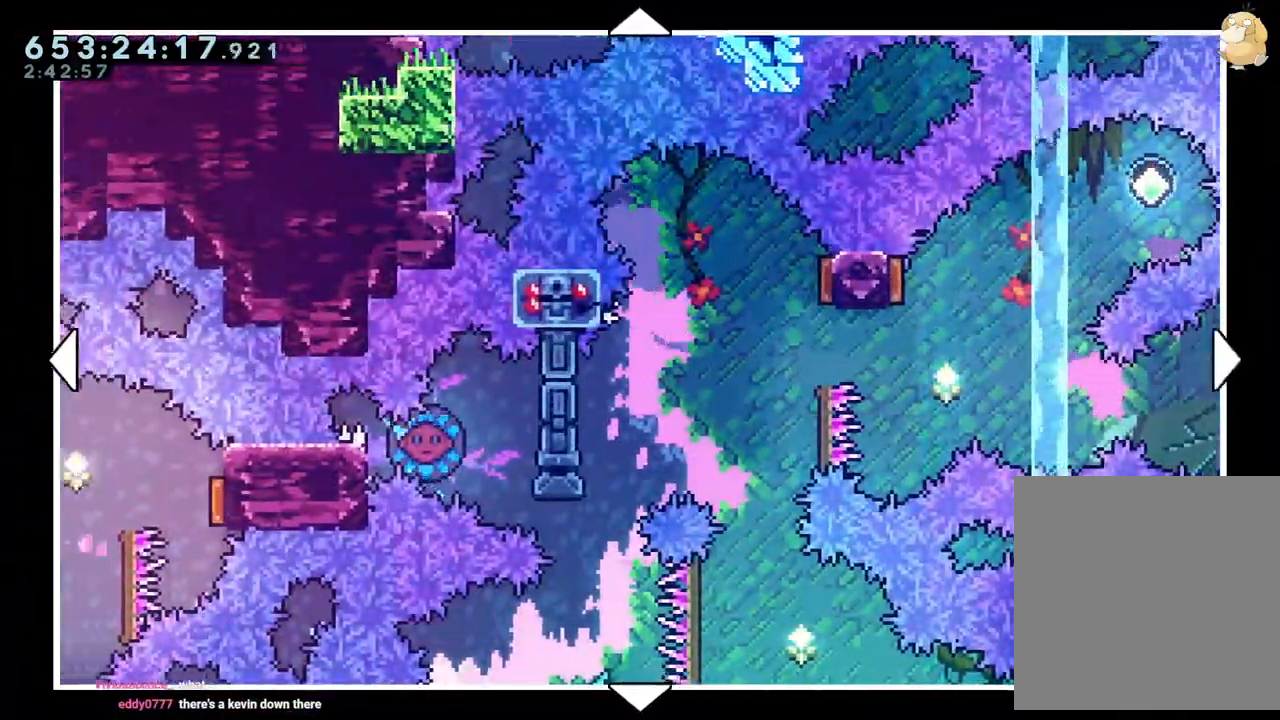
Gameplay with a controller (Nintendo layout); each line is a JSON object with the inputs held at the frame after it. "events" lists button and stick changes between this image and that frame as [ms after this image, input, new state], when the widget could be followed in between. Not read: HOME L3 R3 SELECT START.
{"buttons": [], "left_stick": "center", "right_stick": "center"}
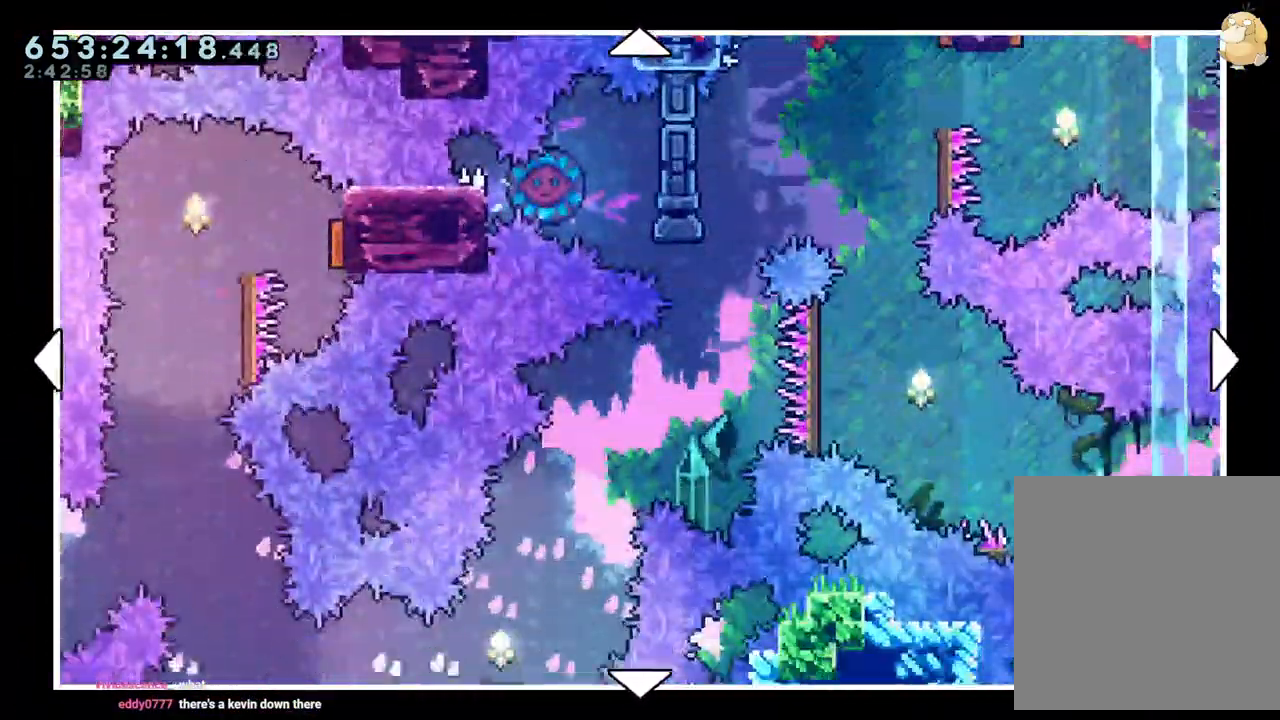
{"buttons": [], "left_stick": "center", "right_stick": "center", "events": [[150, "DPAD_RIGHT", "down"], [433, "DPAD_RIGHT", "up"]]}
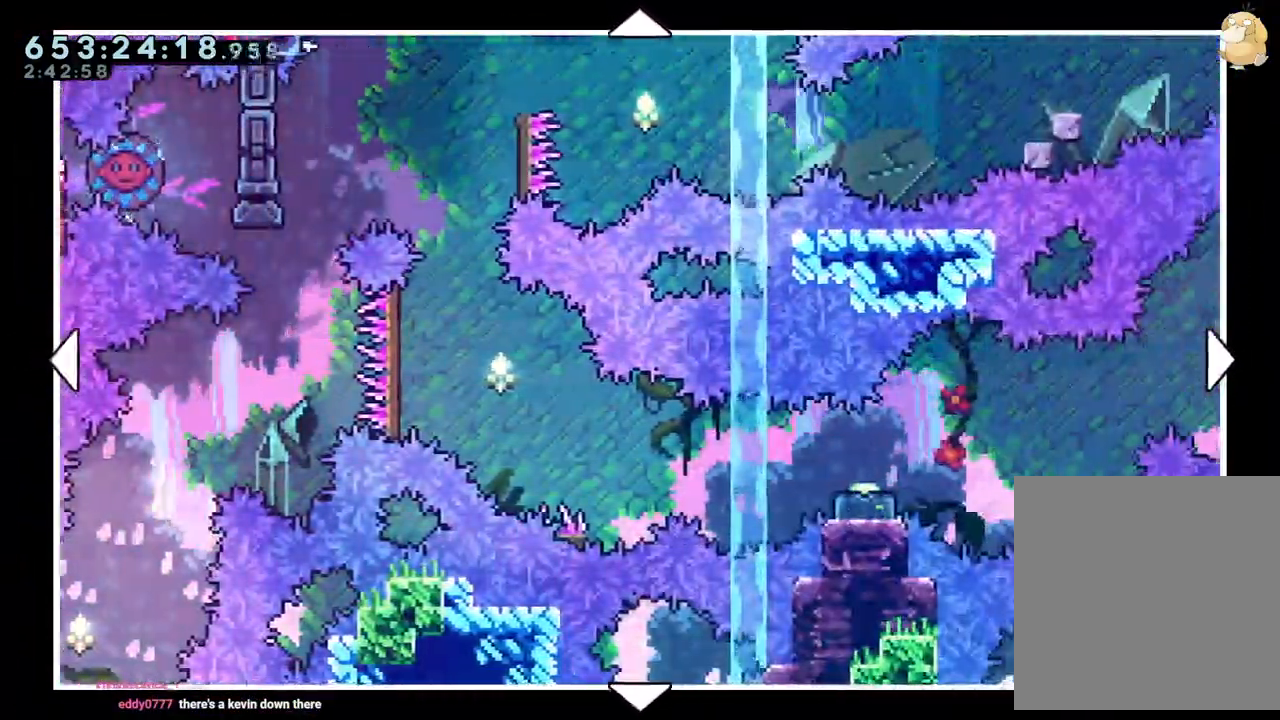
{"buttons": [], "left_stick": "center", "right_stick": "center", "events": [[183, "DPAD_DOWN", "down"], [400, "DPAD_DOWN", "up"]]}
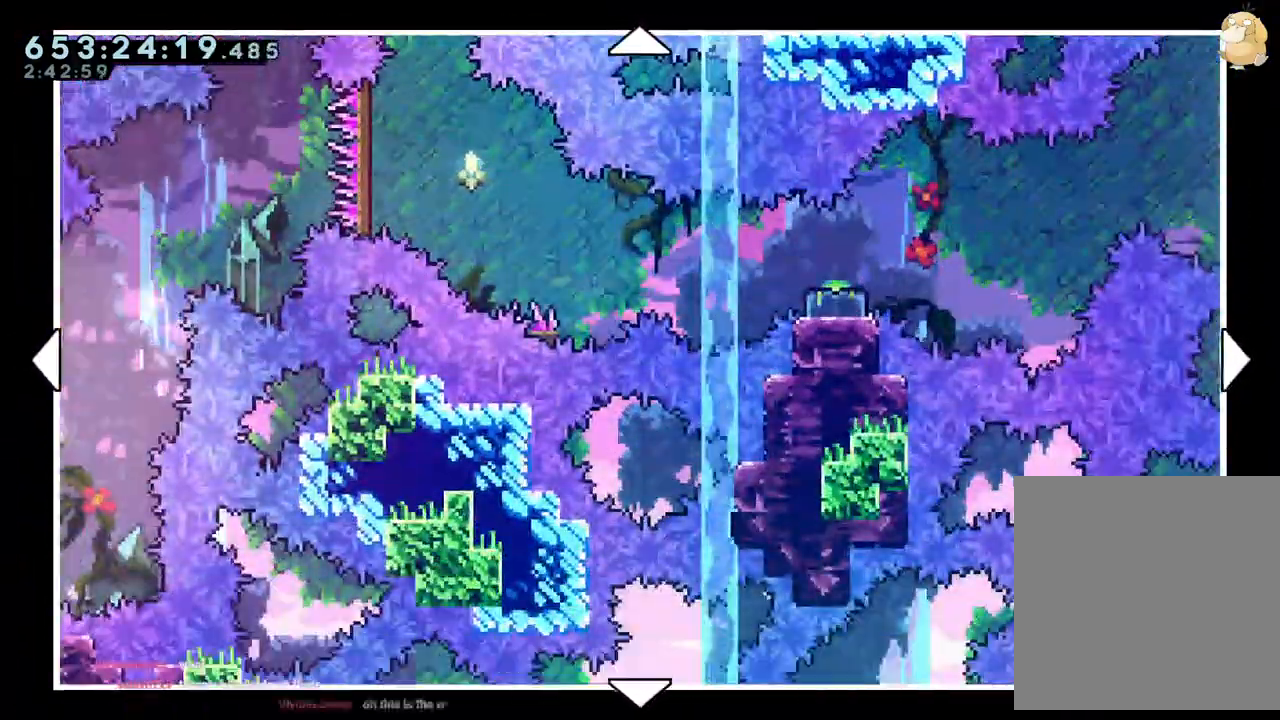
{"buttons": [], "left_stick": "center", "right_stick": "center", "events": [[100, "DPAD_UP", "down"], [383, "DPAD_UP", "up"]]}
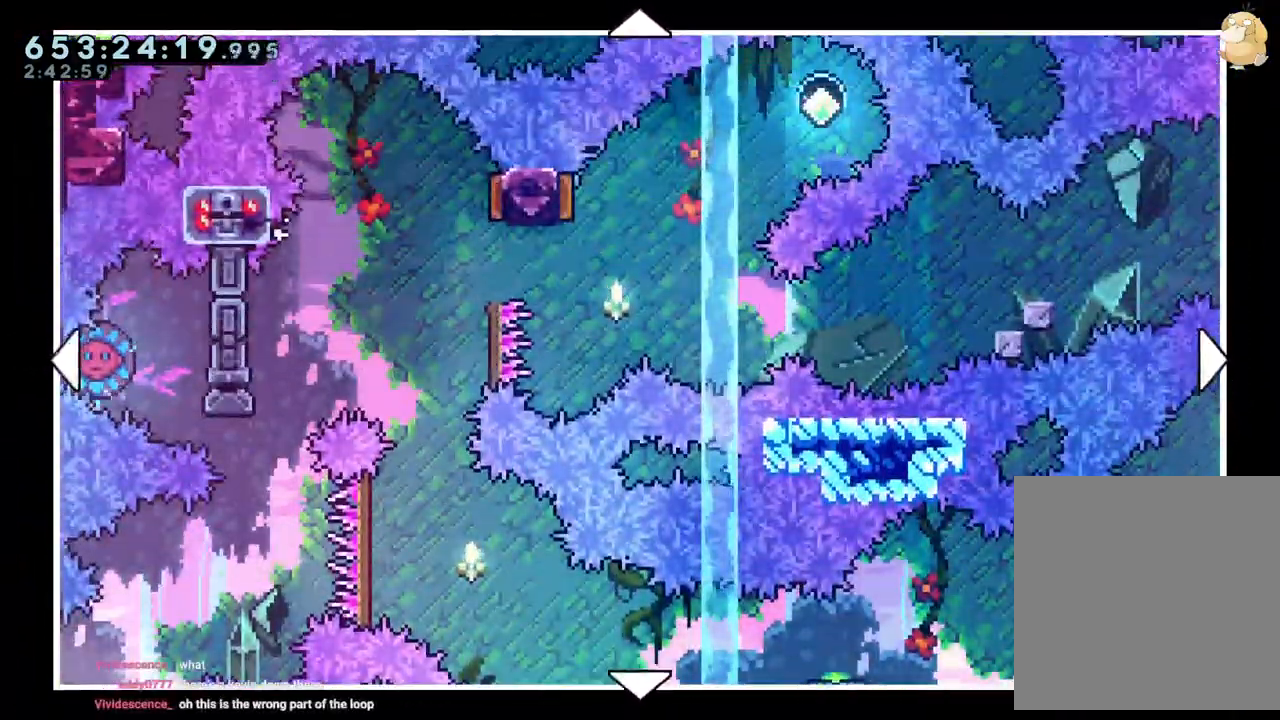
{"buttons": [], "left_stick": "center", "right_stick": "center", "events": []}
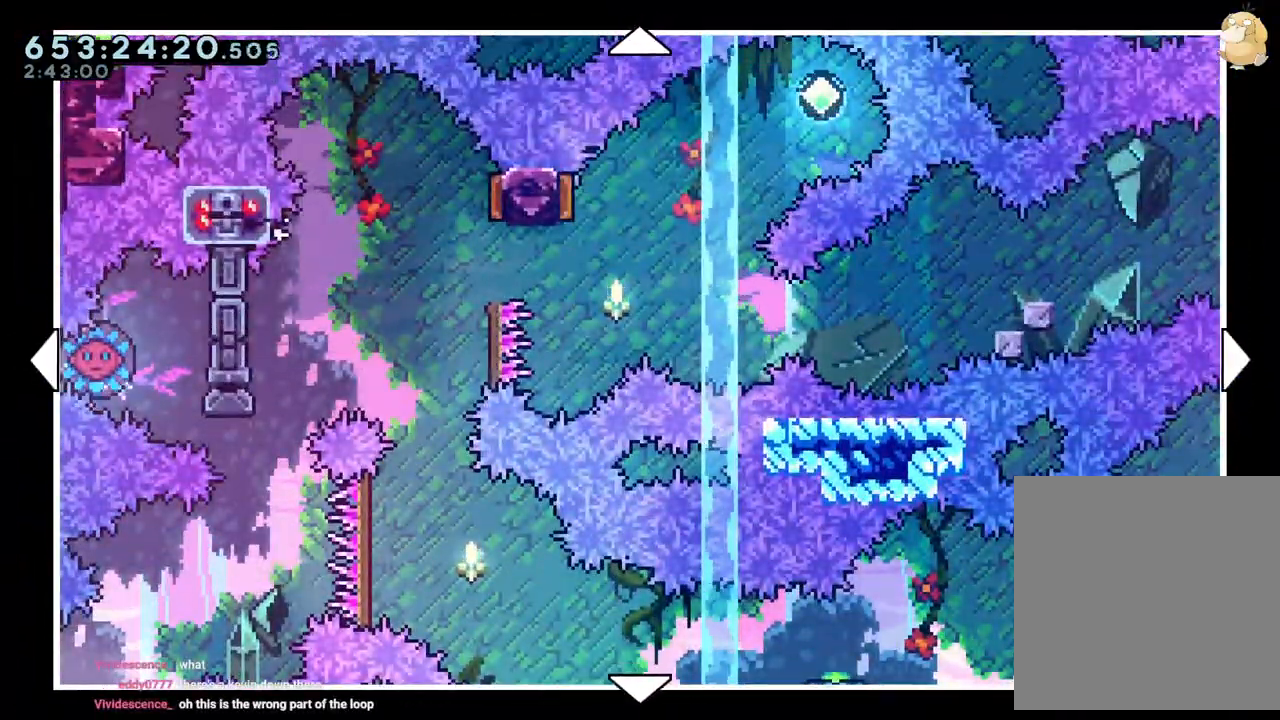
{"buttons": ["DPAD_RIGHT"], "left_stick": "center", "right_stick": "center", "events": [[50, "DPAD_DOWN", "down"], [83, "B", "down"], [133, "B", "up"], [250, "DPAD_DOWN", "up"], [367, "DPAD_RIGHT", "down"]]}